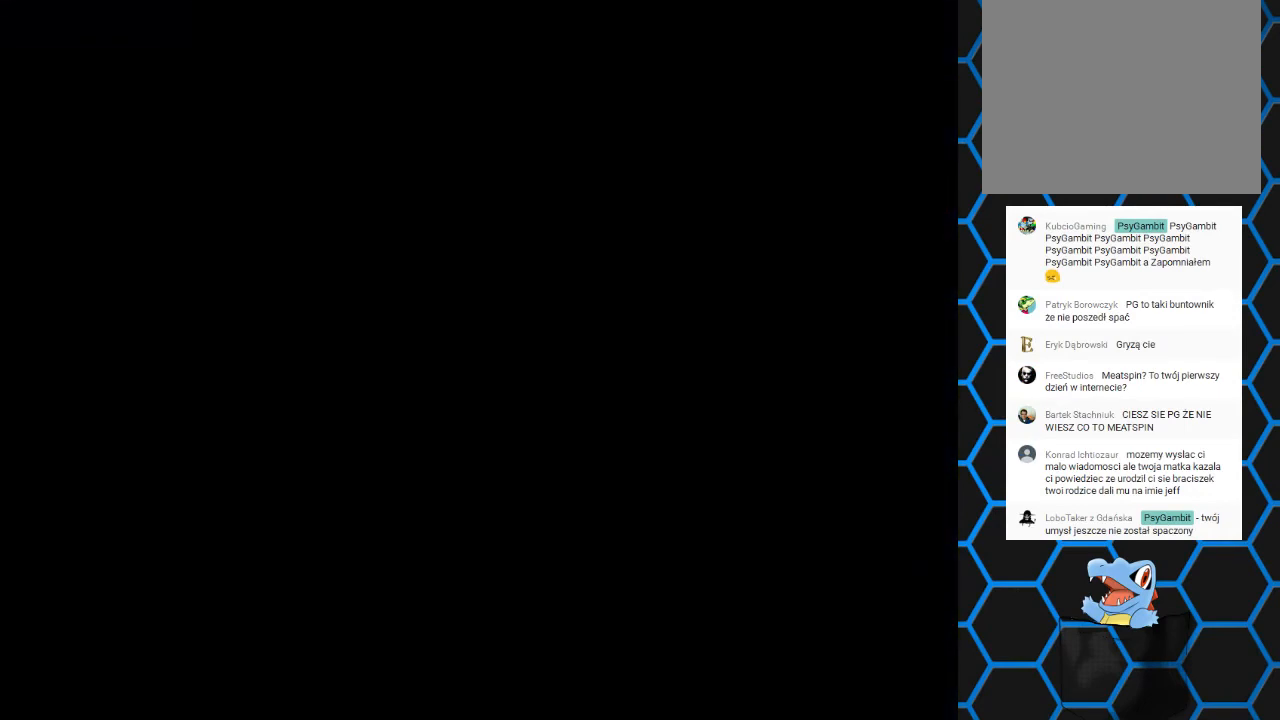
Gameplay with a controller (PlayStation layout); each line is a JSON object with the inputs held at the frame after it. "events" lists button and stick changes between this image and that frame as [ms after this image, input, new state], when the widget could be followed in between. Not read: L3 R3 left_stick right_stick.
{"buttons": ["DPAD_LEFT"], "events": []}
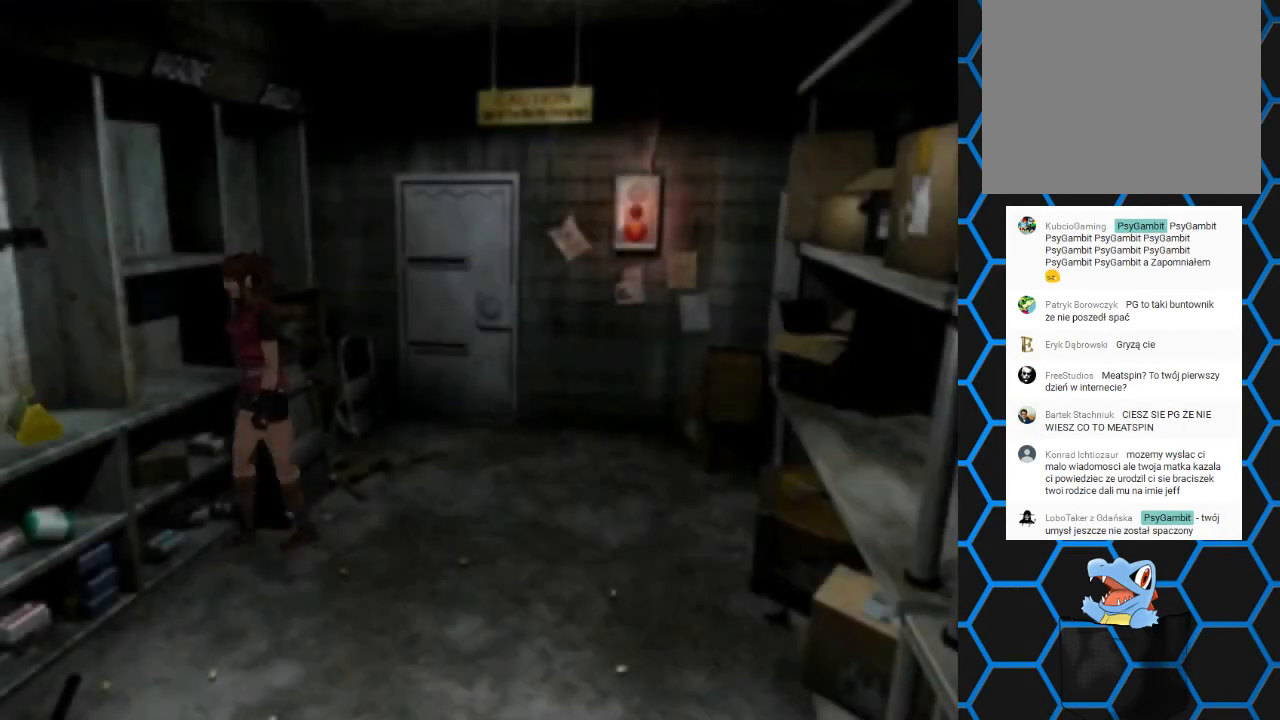
{"buttons": [], "events": [[267, "DPAD_LEFT", "up"], [333, "CIRCLE", "down"], [500, "CIRCLE", "up"]]}
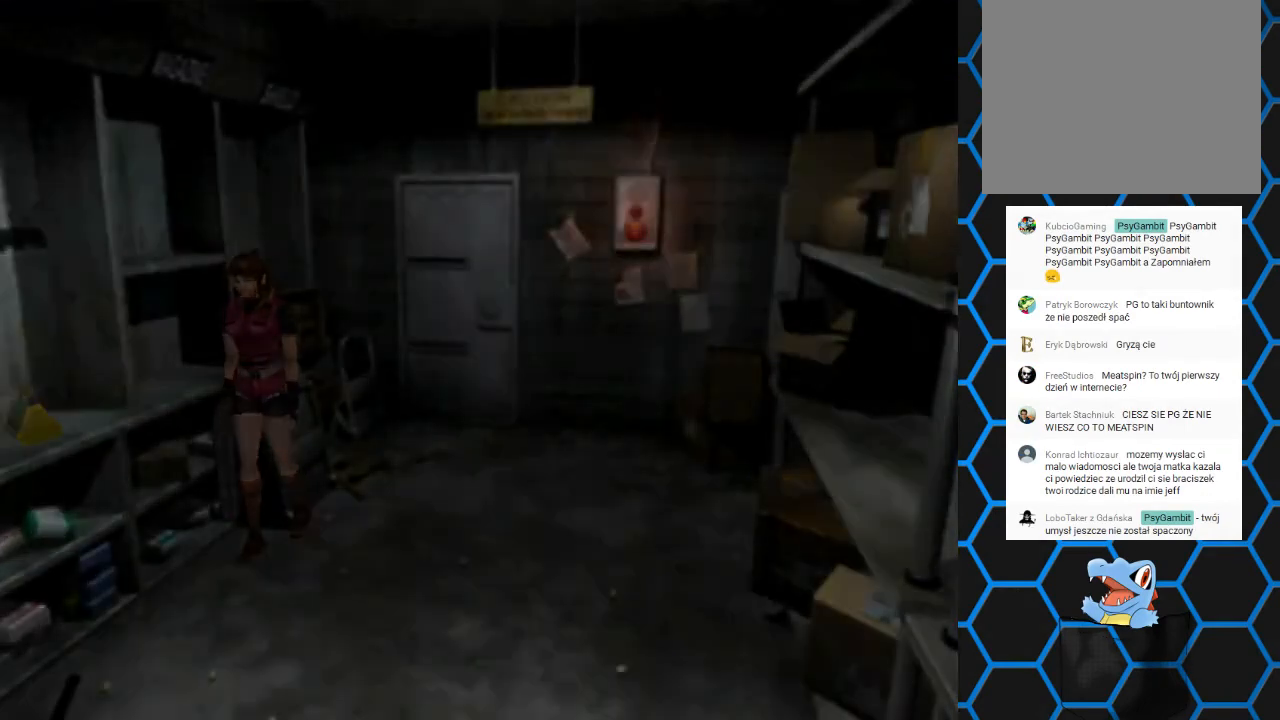
{"buttons": [], "events": []}
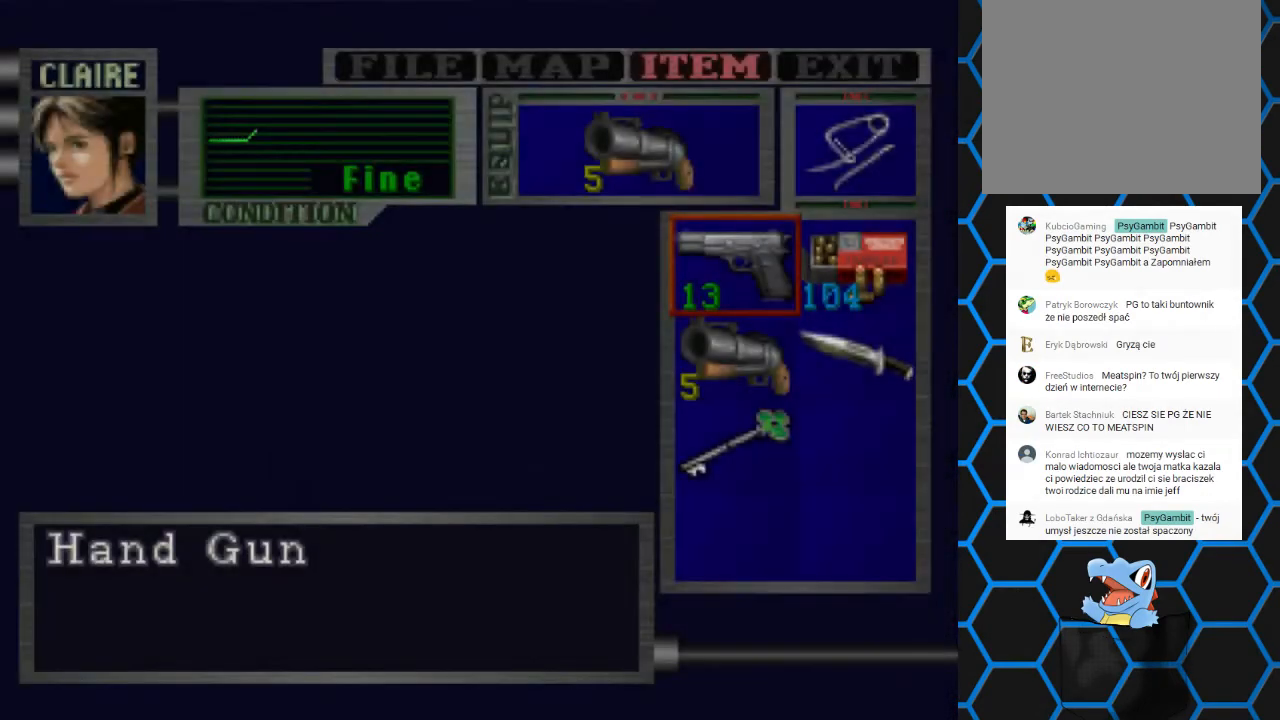
{"buttons": [], "events": [[100, "DPAD_DOWN", "down"], [233, "DPAD_DOWN", "up"]]}
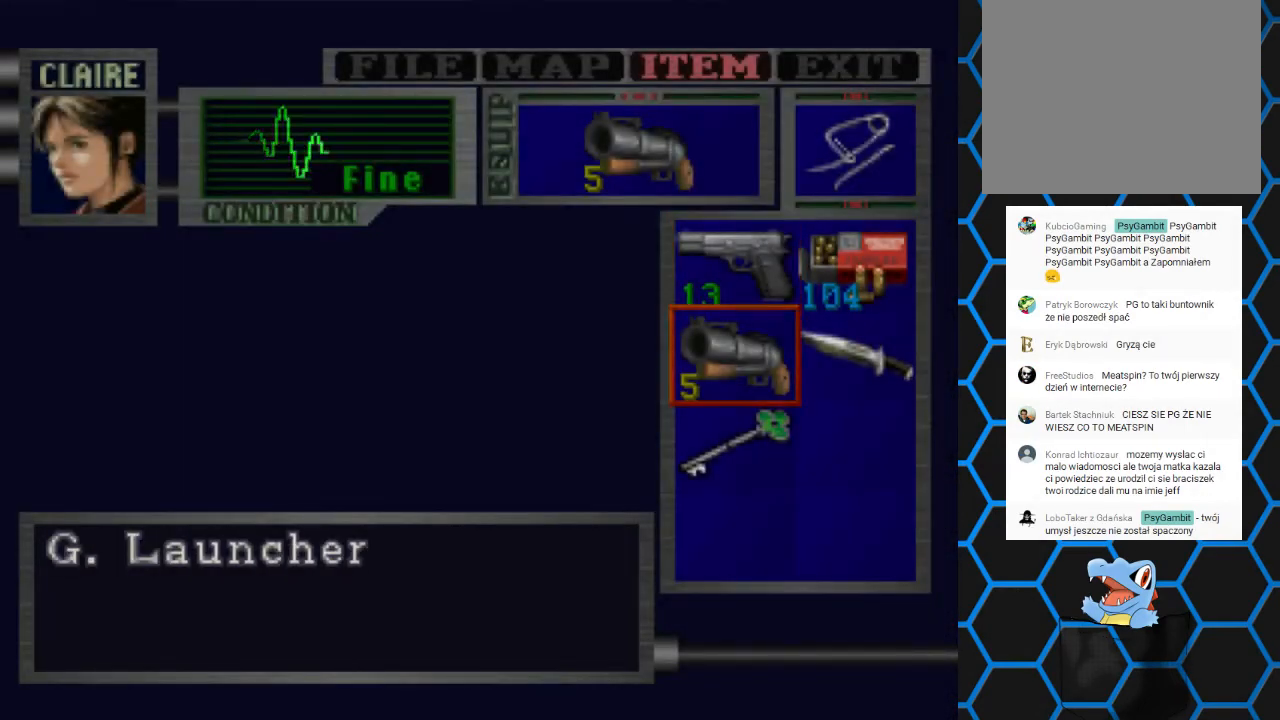
{"buttons": ["CROSS"], "events": [[100, "DPAD_UP", "down"], [200, "DPAD_UP", "up"], [333, "CROSS", "down"], [467, "CROSS", "up"], [500, "CROSS", "down"]]}
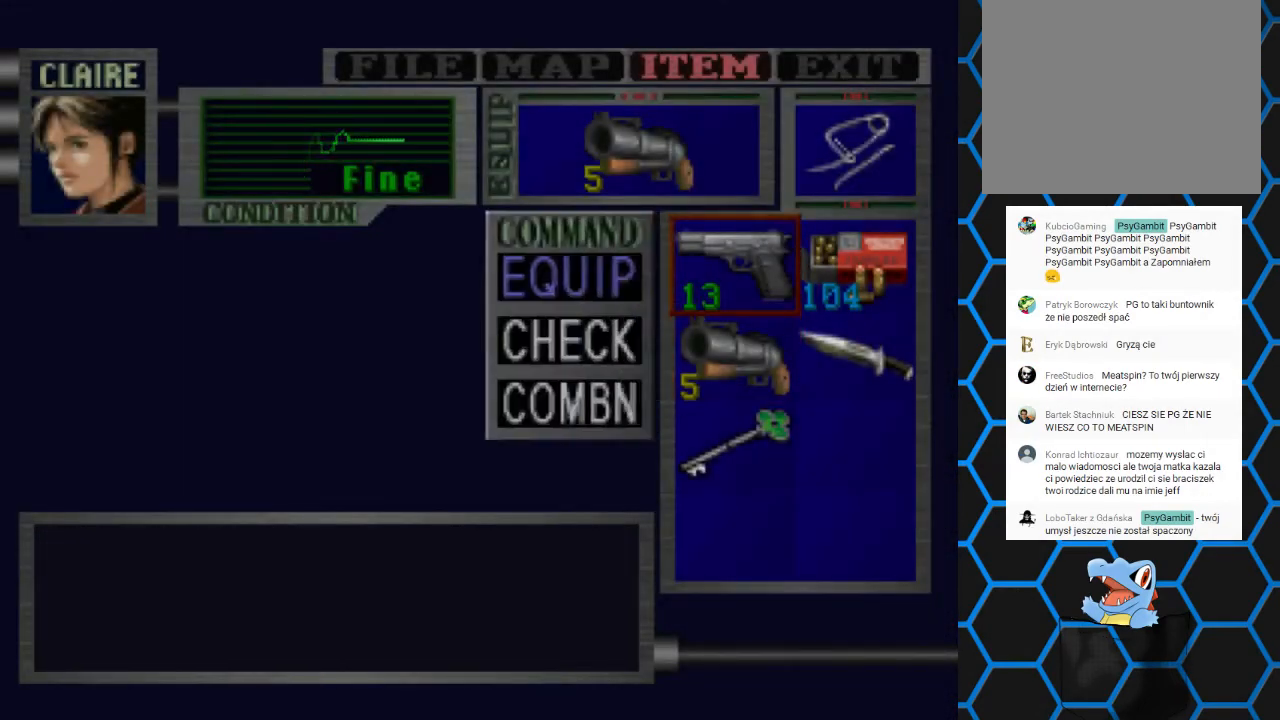
{"buttons": ["TRIANGLE"], "events": [[133, "CROSS", "up"], [300, "TRIANGLE", "down"], [400, "TRIANGLE", "up"], [467, "TRIANGLE", "down"]]}
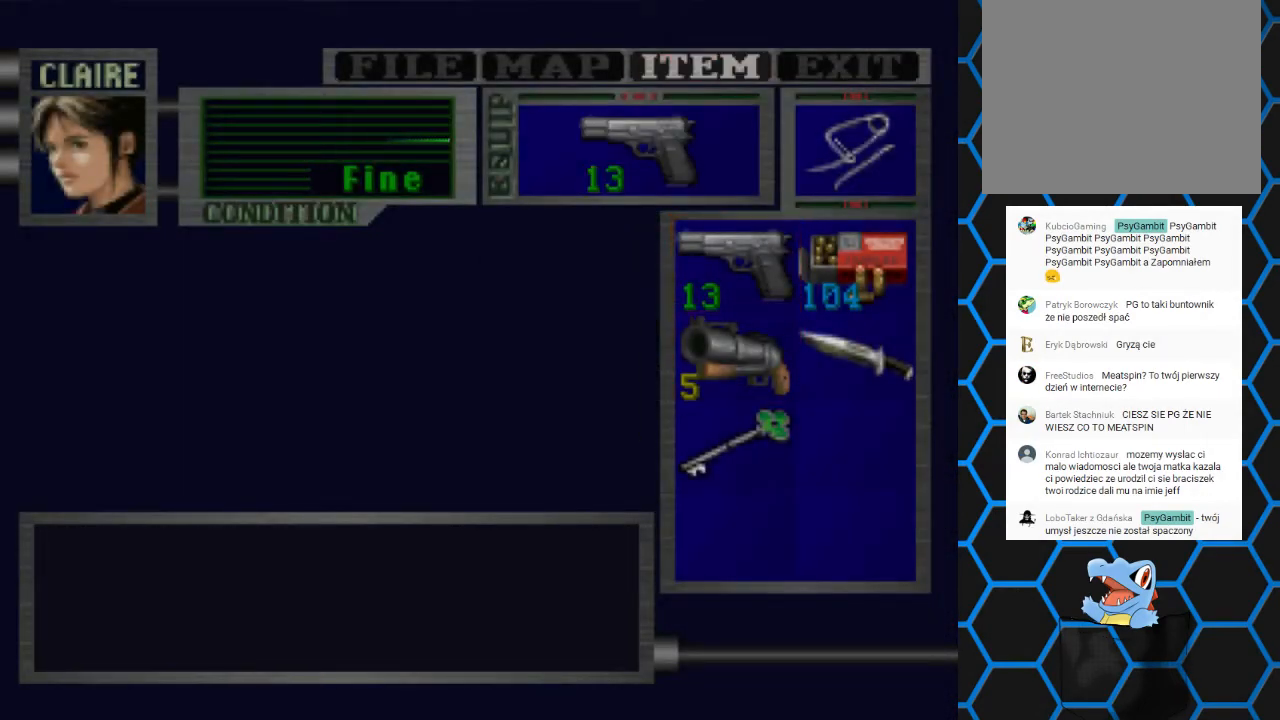
{"buttons": ["SQUARE", "DPAD_UP"], "events": [[67, "TRIANGLE", "up"], [300, "SQUARE", "down"], [333, "DPAD_UP", "down"]]}
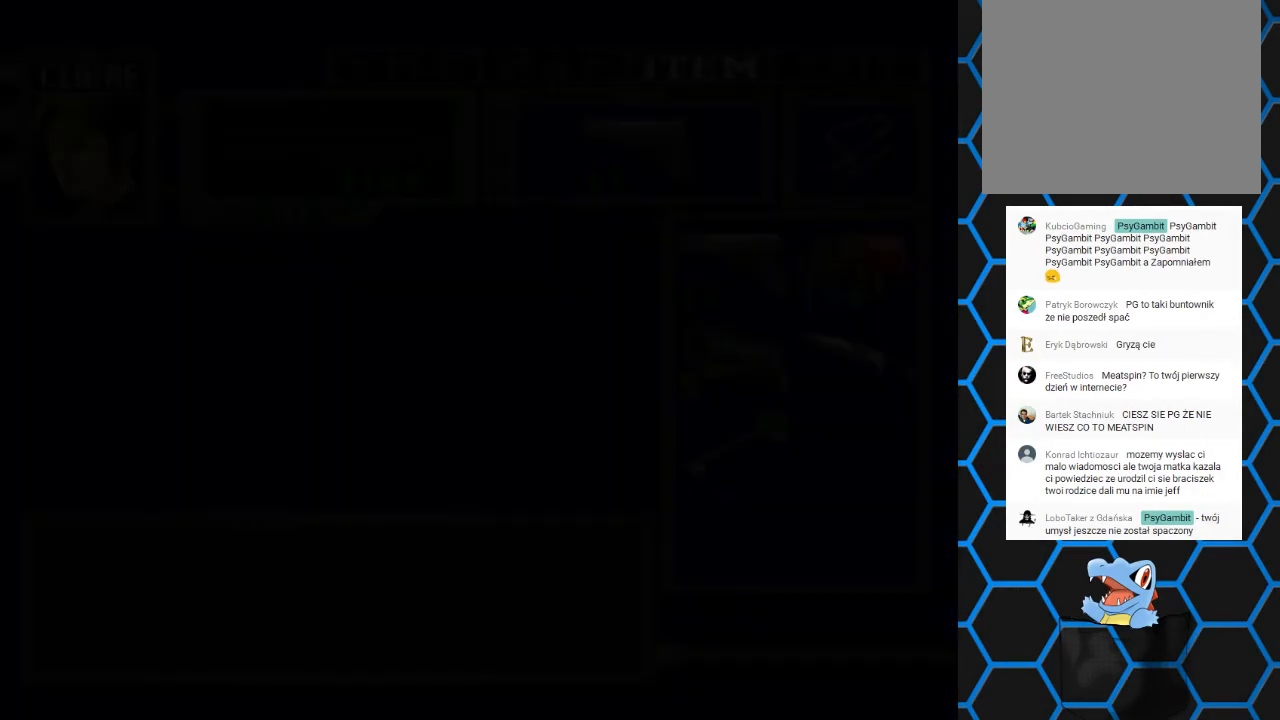
{"buttons": ["SQUARE", "DPAD_UP"], "events": [[33, "DPAD_RIGHT", "down"], [467, "DPAD_RIGHT", "up"]]}
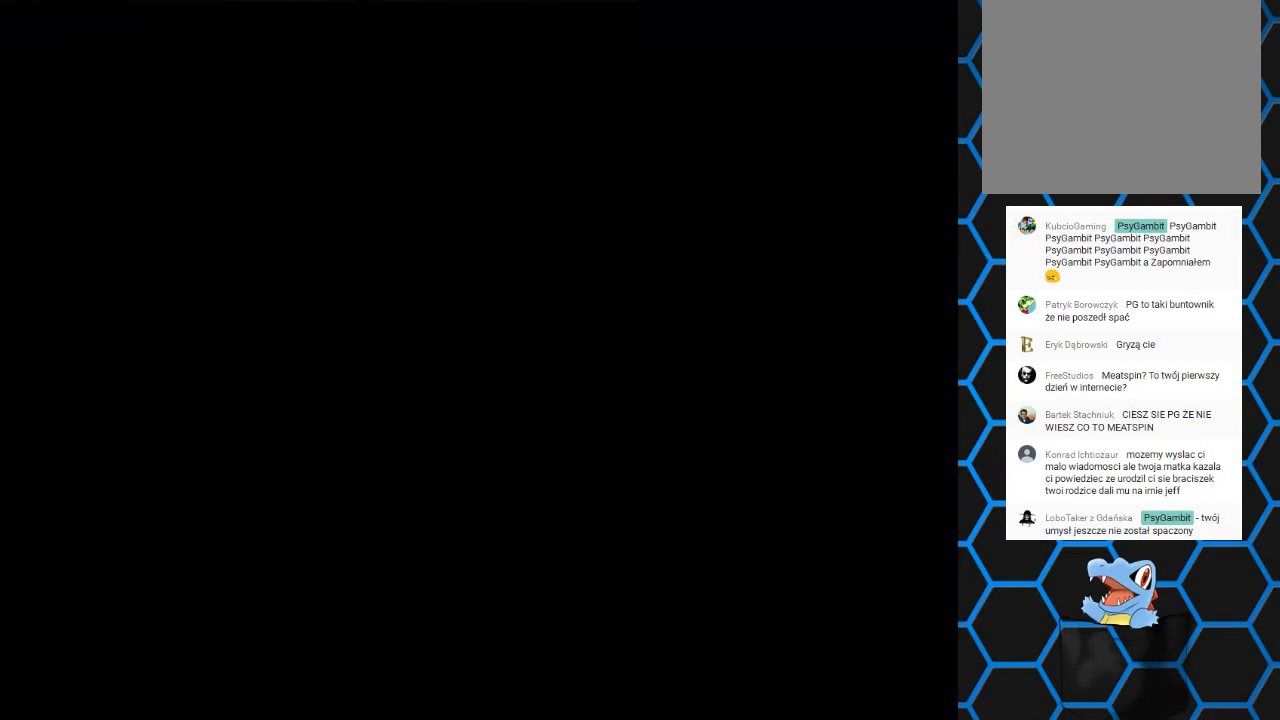
{"buttons": ["SQUARE", "DPAD_UP", "DPAD_RIGHT"], "events": [[200, "DPAD_RIGHT", "down"]]}
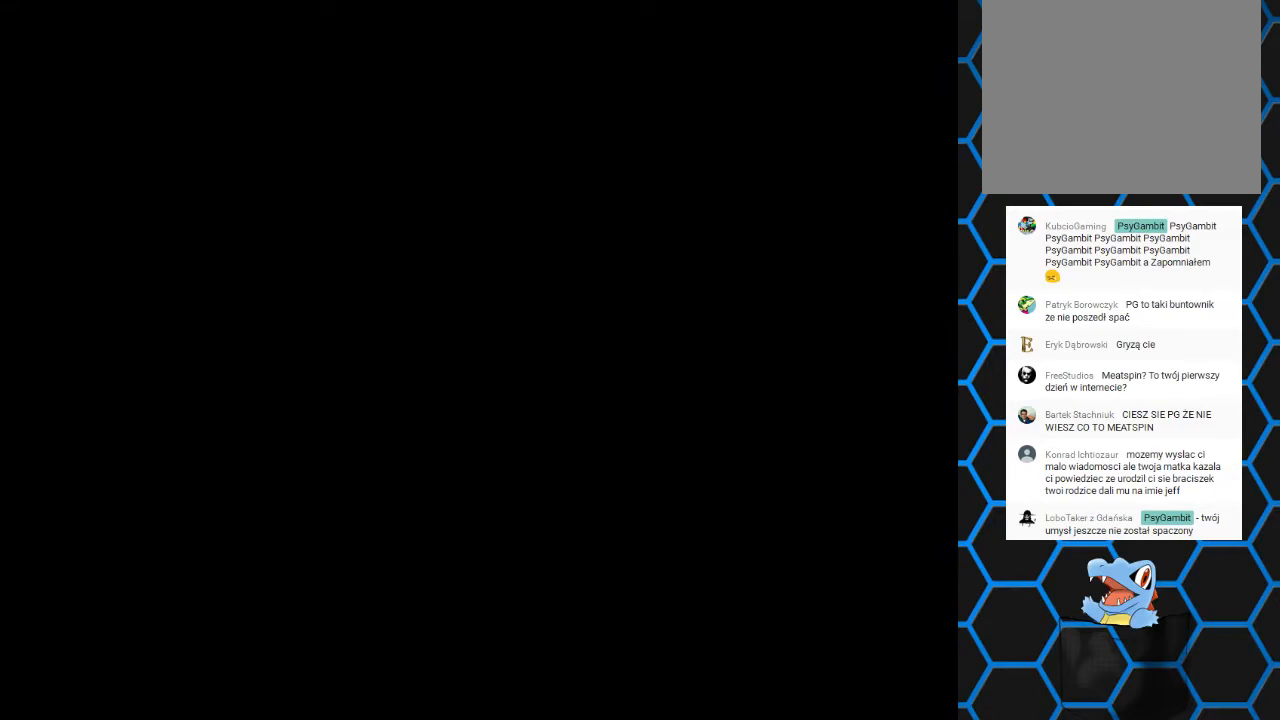
{"buttons": ["SQUARE", "DPAD_UP", "DPAD_RIGHT"], "events": [[333, "DPAD_RIGHT", "up"], [400, "DPAD_RIGHT", "down"]]}
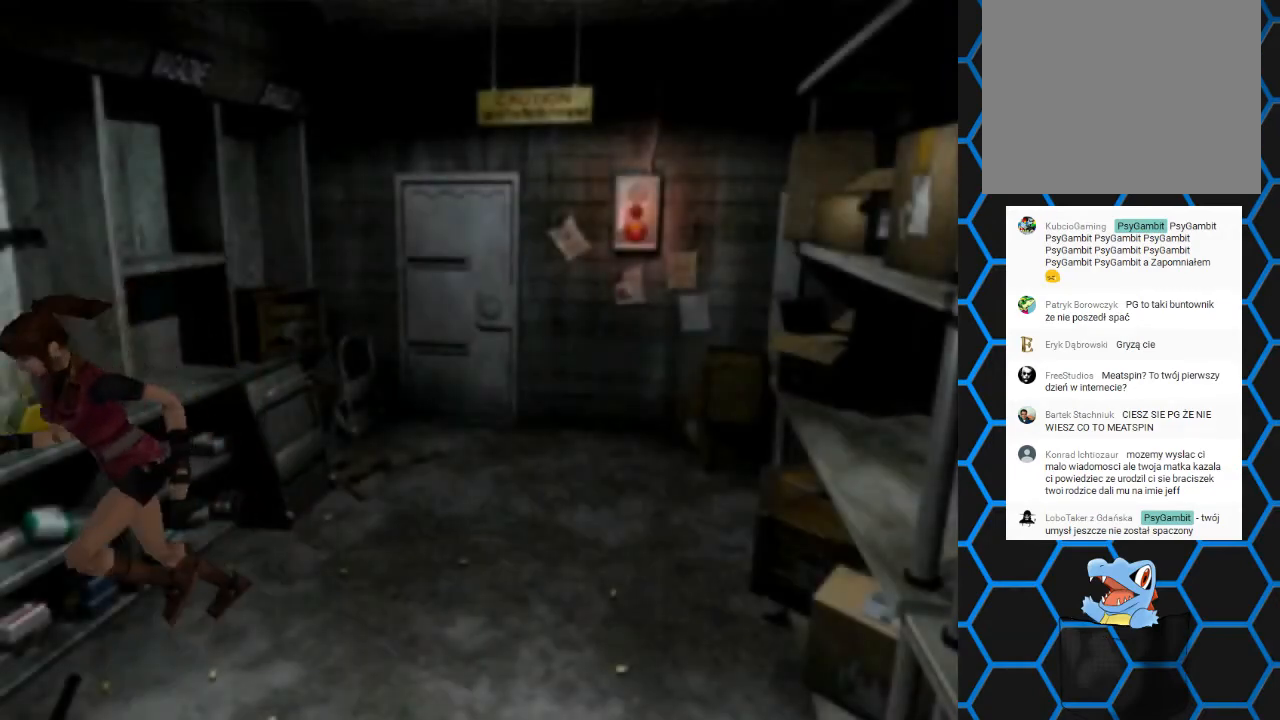
{"buttons": ["DPAD_RIGHT"], "events": [[33, "SQUARE", "up"], [167, "DPAD_UP", "up"]]}
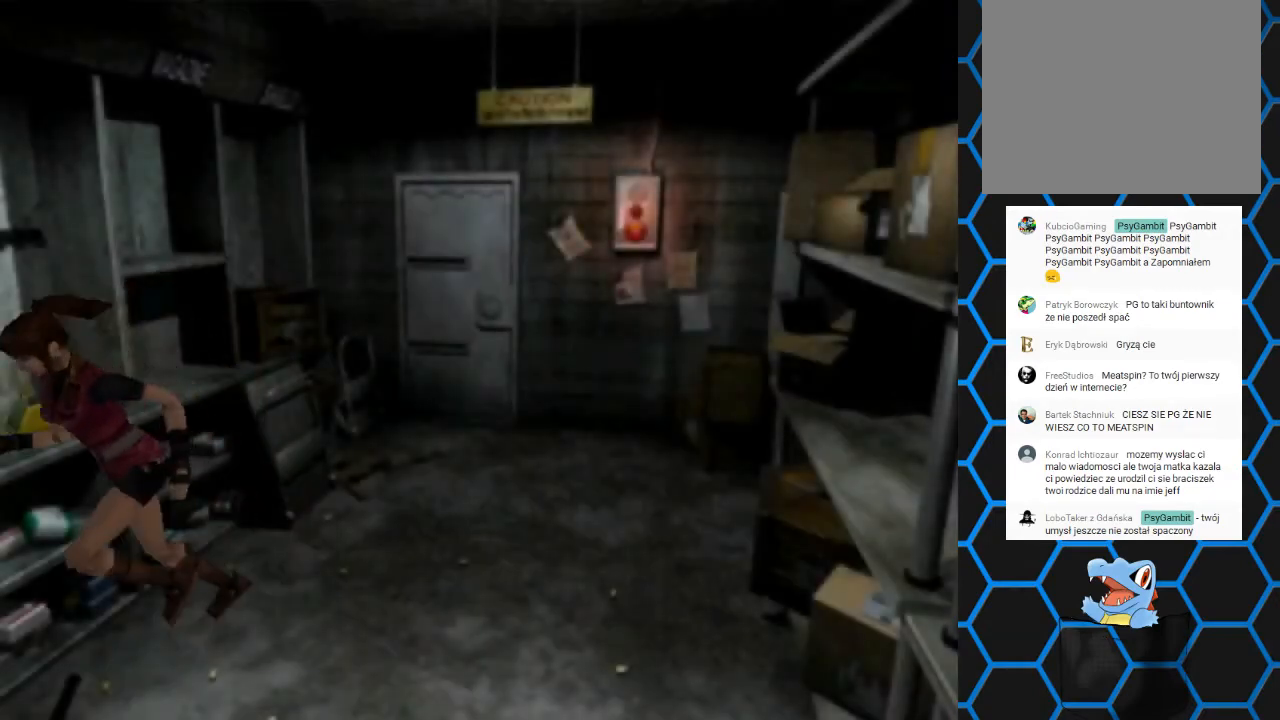
{"buttons": ["DPAD_UP", "DPAD_RIGHT"], "events": [[467, "DPAD_UP", "down"]]}
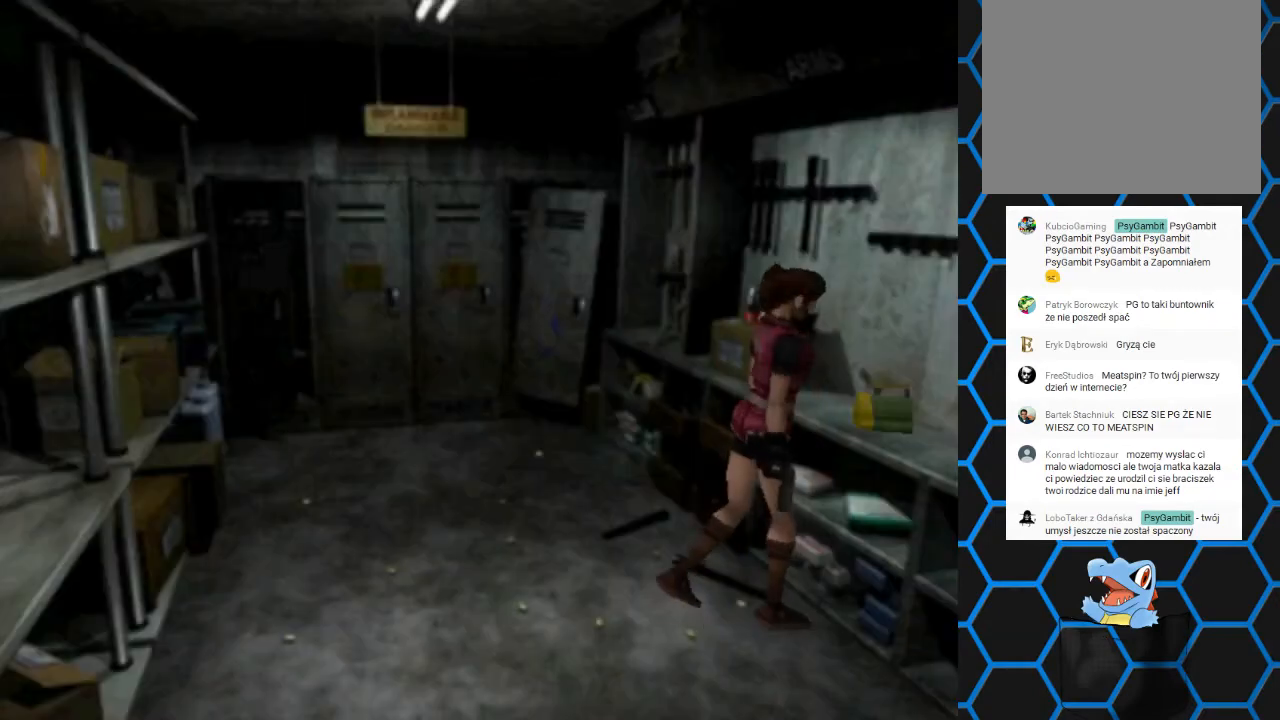
{"buttons": ["CROSS"], "events": [[33, "DPAD_RIGHT", "up"], [167, "CROSS", "down"], [233, "DPAD_UP", "up"]]}
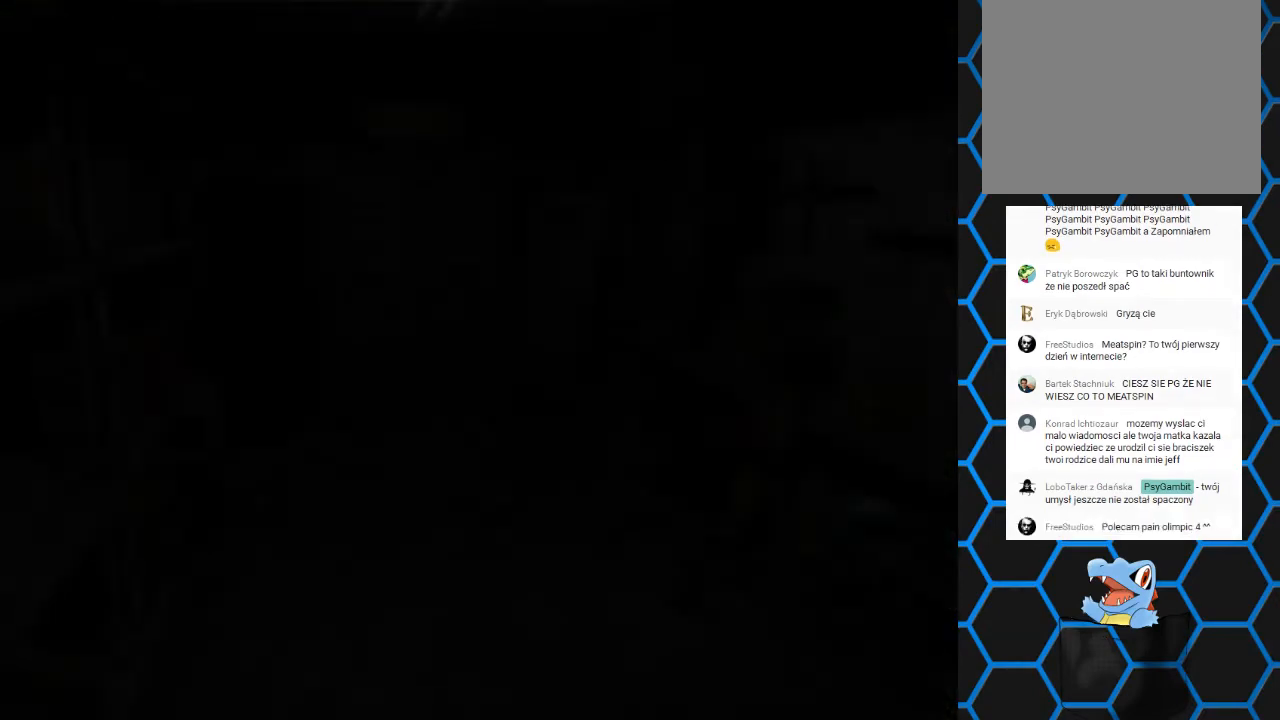
{"buttons": ["CROSS"], "events": []}
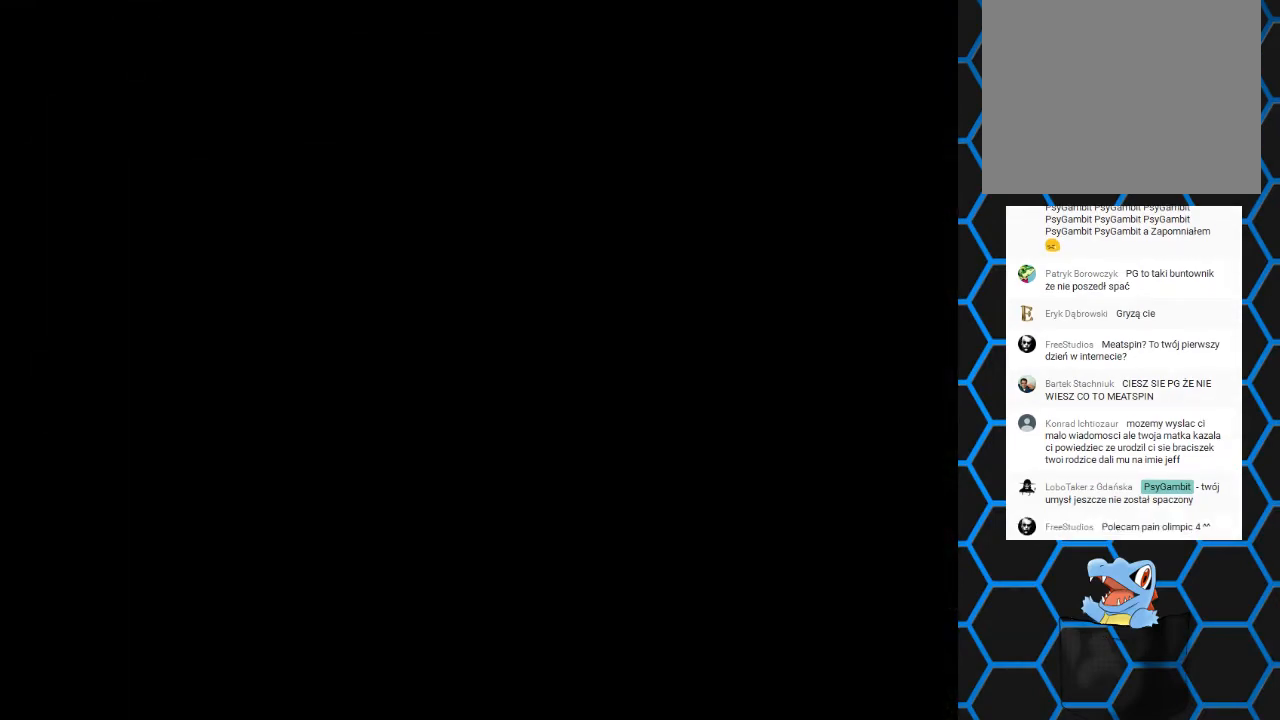
{"buttons": ["CROSS"], "events": []}
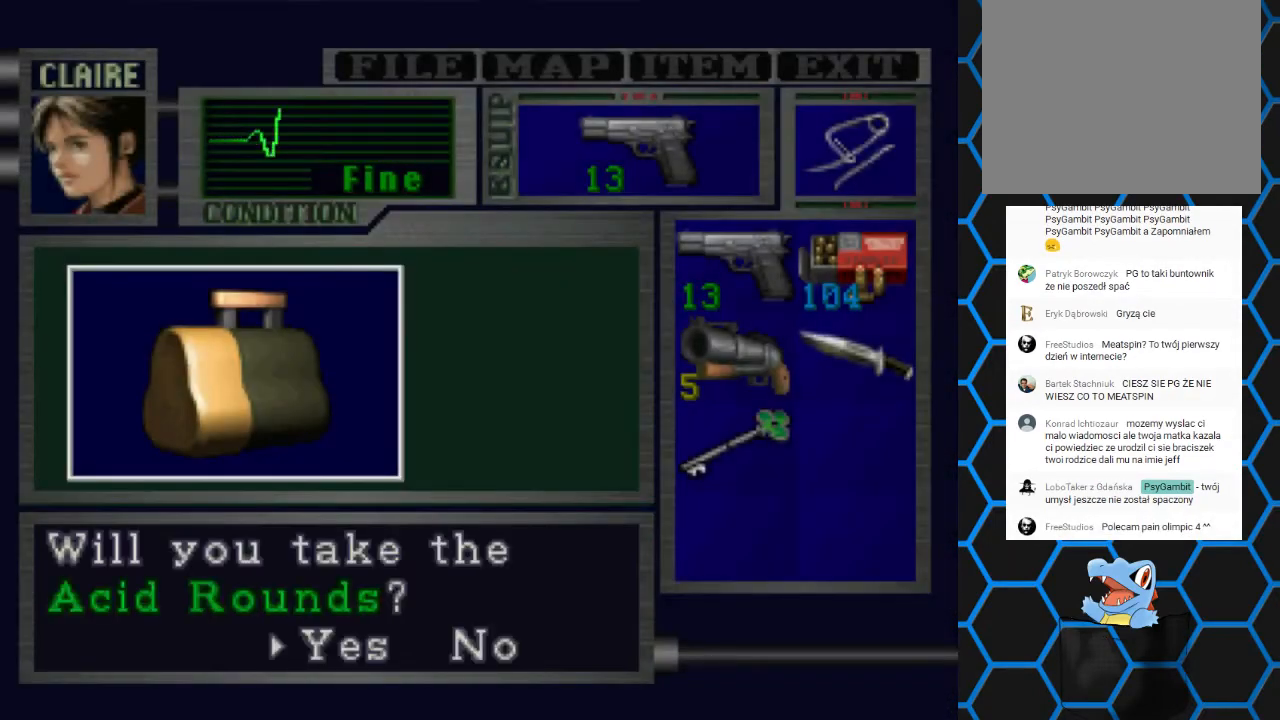
{"buttons": ["CROSS"], "events": [[100, "CROSS", "up"], [233, "CROSS", "down"]]}
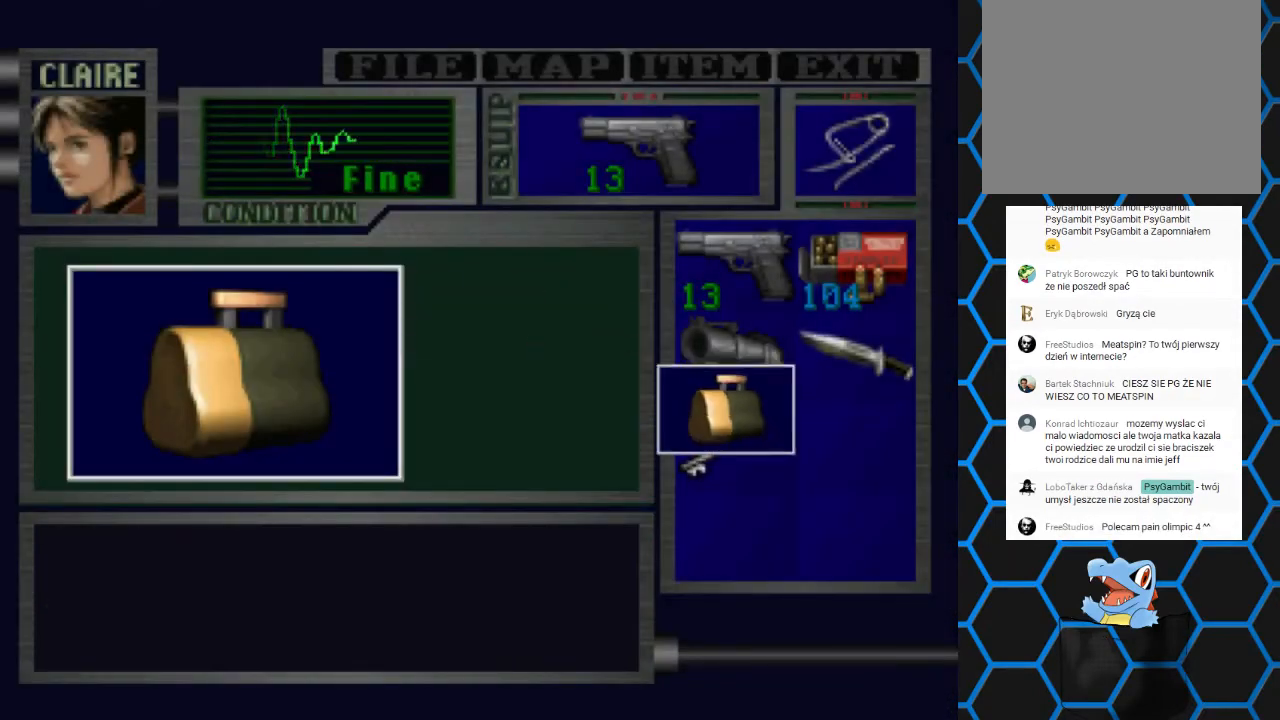
{"buttons": ["CROSS"], "events": []}
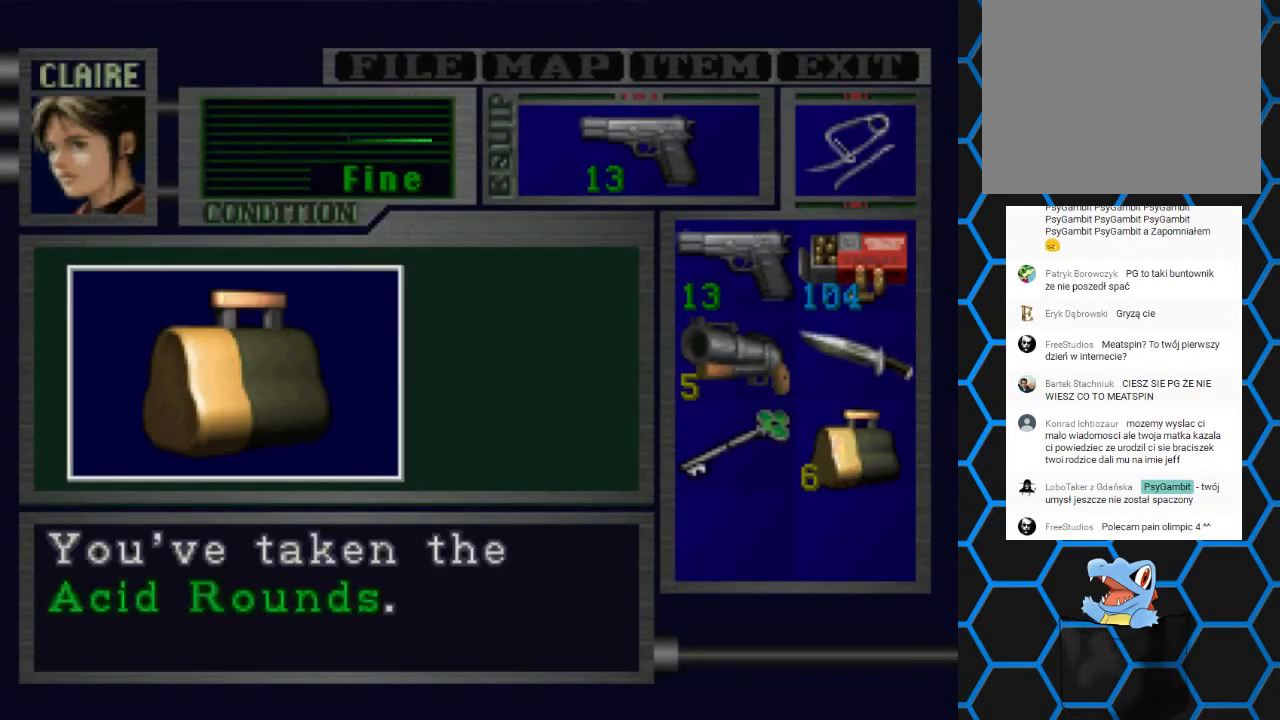
{"buttons": [], "events": [[133, "CROSS", "up"], [233, "CROSS", "down"], [433, "CROSS", "up"]]}
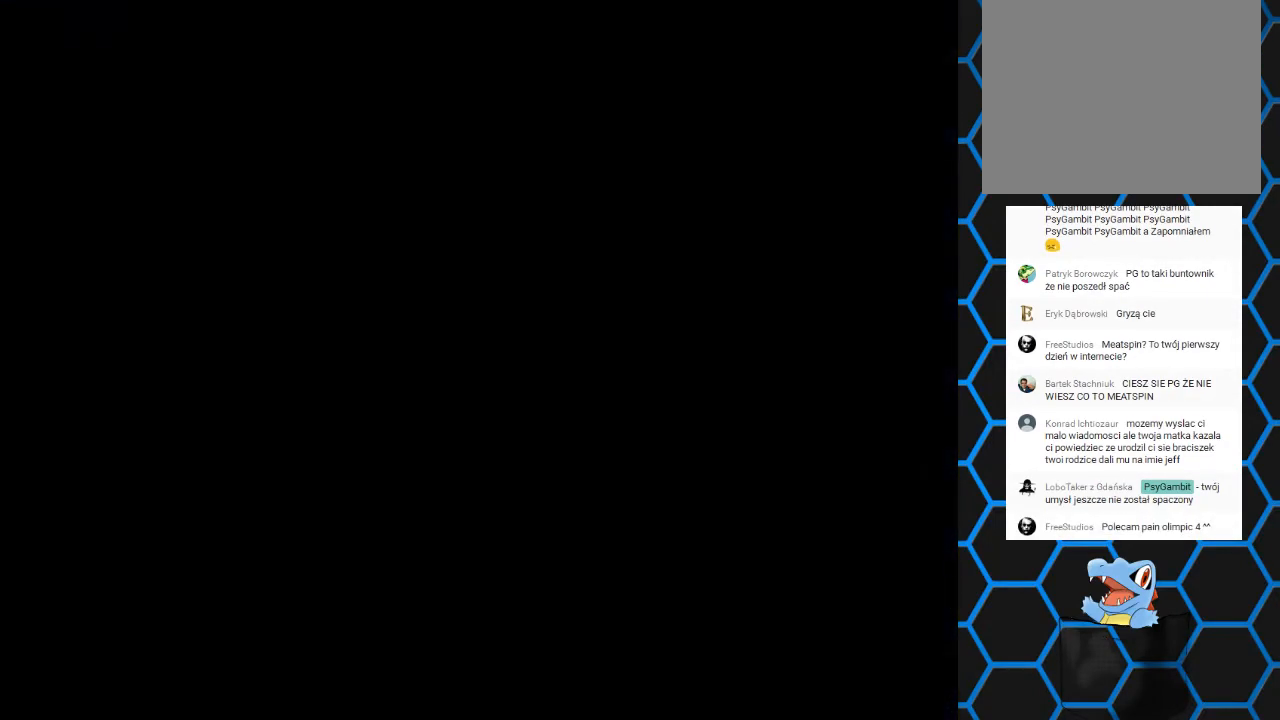
{"buttons": [], "events": []}
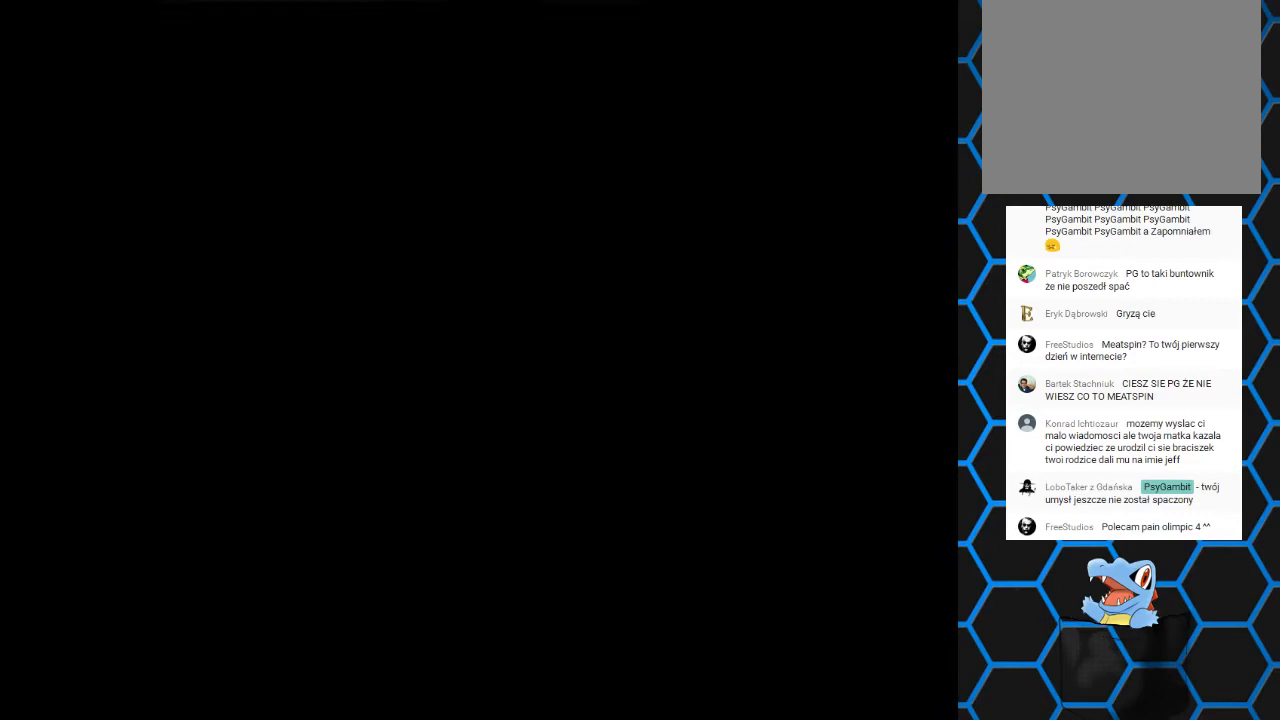
{"buttons": ["CIRCLE"], "events": [[367, "CIRCLE", "down"]]}
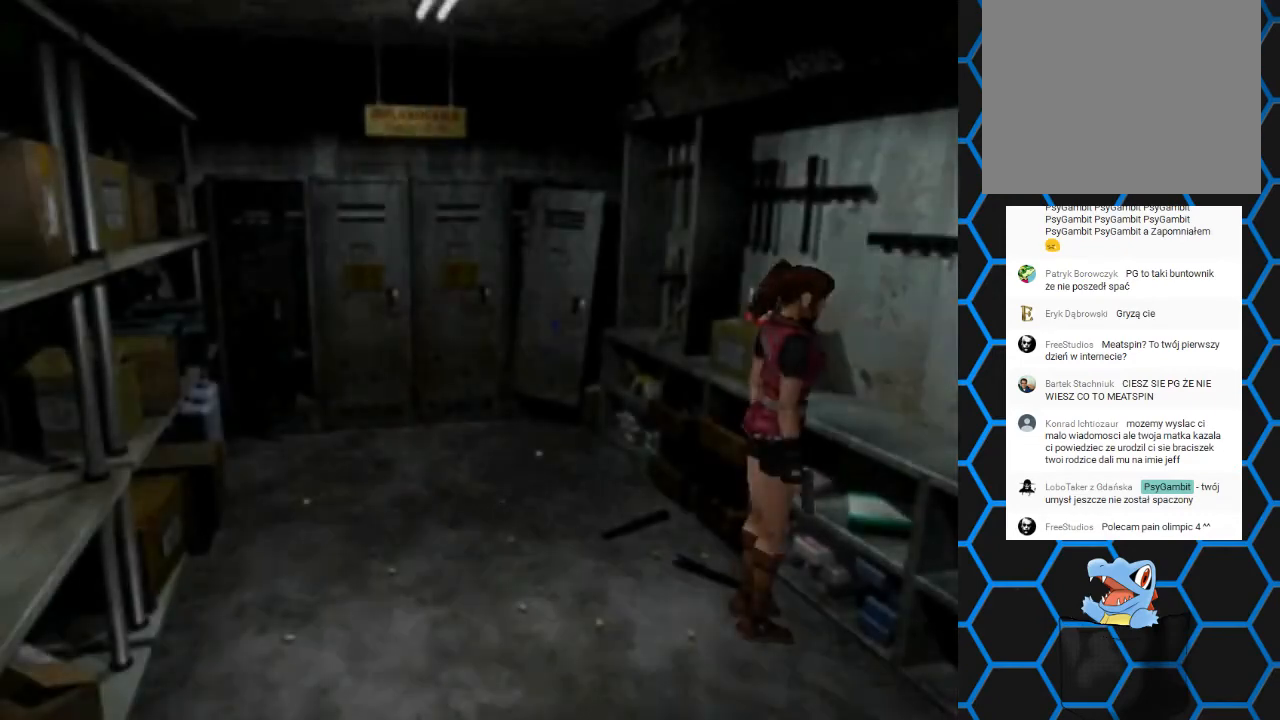
{"buttons": [], "events": [[67, "CIRCLE", "up"]]}
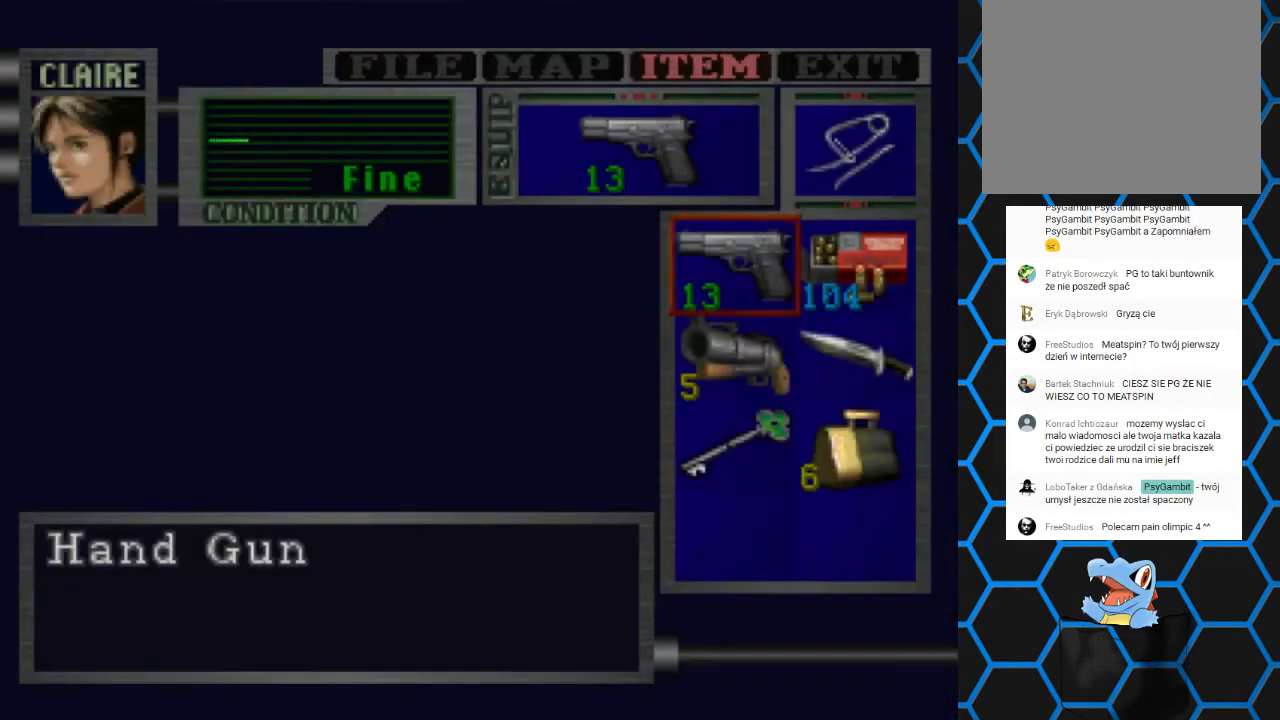
{"buttons": ["DPAD_DOWN"], "events": [[67, "DPAD_DOWN", "down"], [200, "DPAD_DOWN", "up"], [233, "CROSS", "down"], [333, "CROSS", "up"], [500, "DPAD_DOWN", "down"]]}
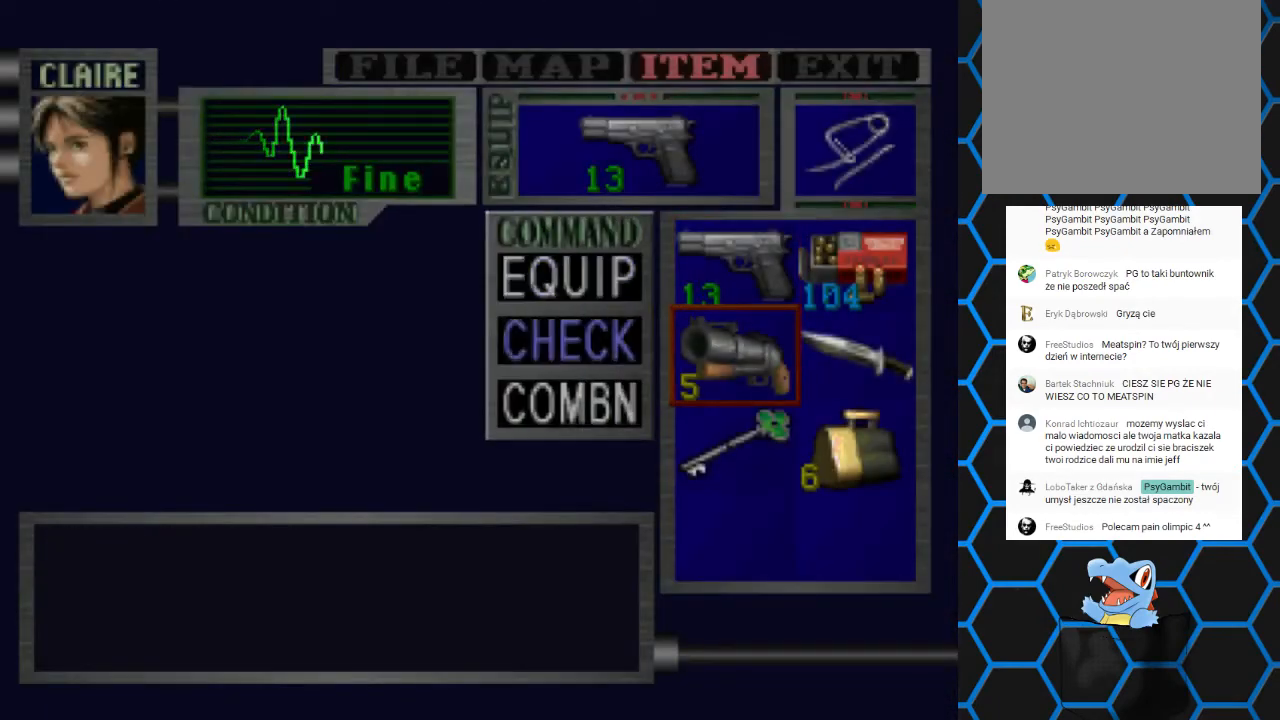
{"buttons": ["DPAD_DOWN"], "events": [[67, "DPAD_DOWN", "up"], [167, "DPAD_DOWN", "down"], [267, "DPAD_DOWN", "up"], [333, "CROSS", "down"], [467, "CROSS", "up"], [500, "DPAD_DOWN", "down"]]}
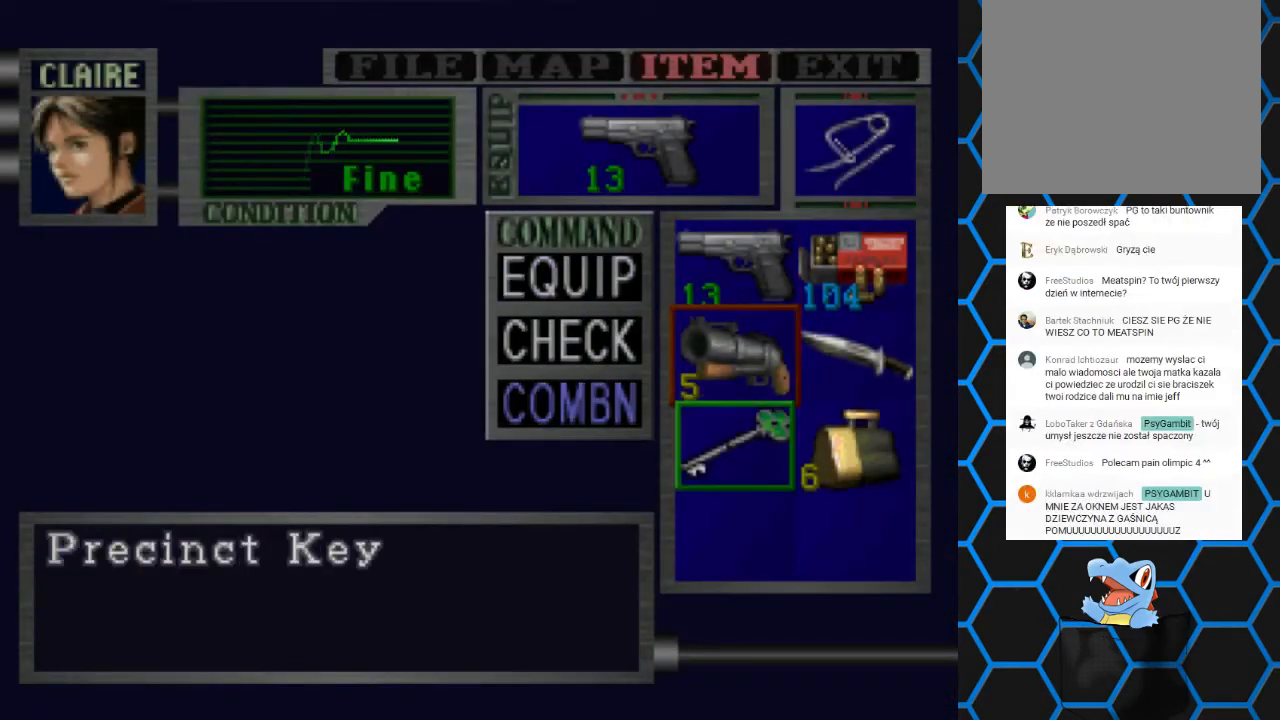
{"buttons": [], "events": [[67, "DPAD_DOWN", "up"], [167, "DPAD_RIGHT", "down"], [300, "DPAD_RIGHT", "up"], [333, "CROSS", "down"], [500, "CROSS", "up"]]}